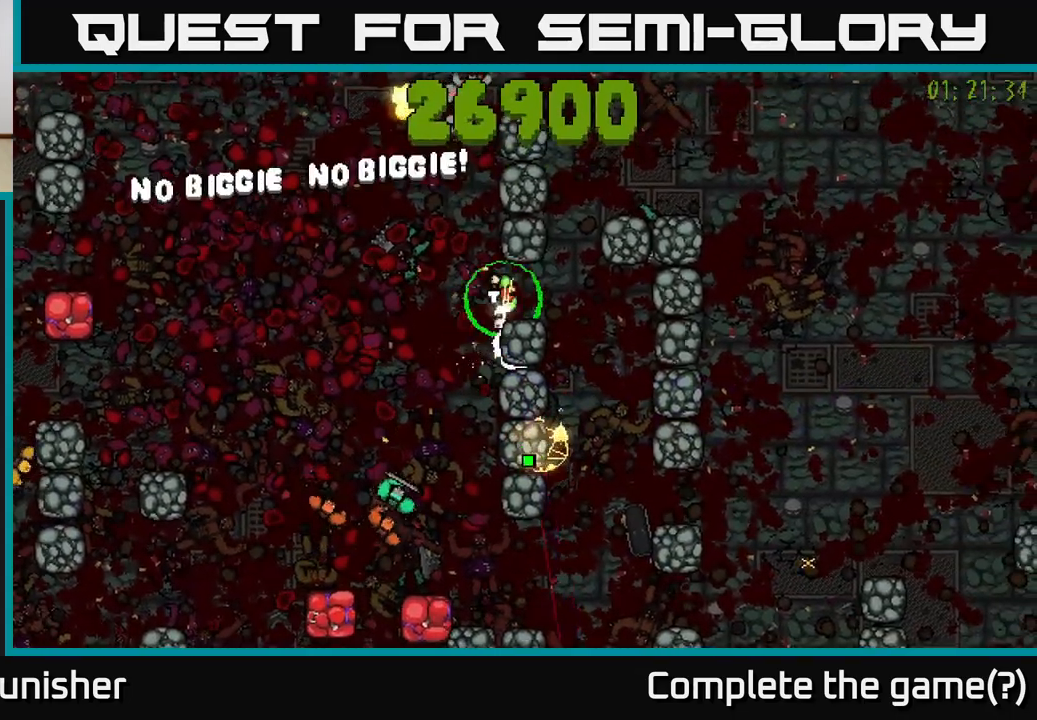
Gameplay with a controller (Xbox layout); each line is a JSON object with the inputs held at the frame after it. "events" lists button and stick changes between this image and that frame as [ms after this image, input, new state], when the widget could be followed in between.
{"buttons": ["R2"], "left_stick": "down-right", "right_stick": "down-left", "events": [[33, "L2", "down"], [167, "L2", "up"], [483, "left_stick", "down-right"], [500, "right_stick", "down-left"]]}
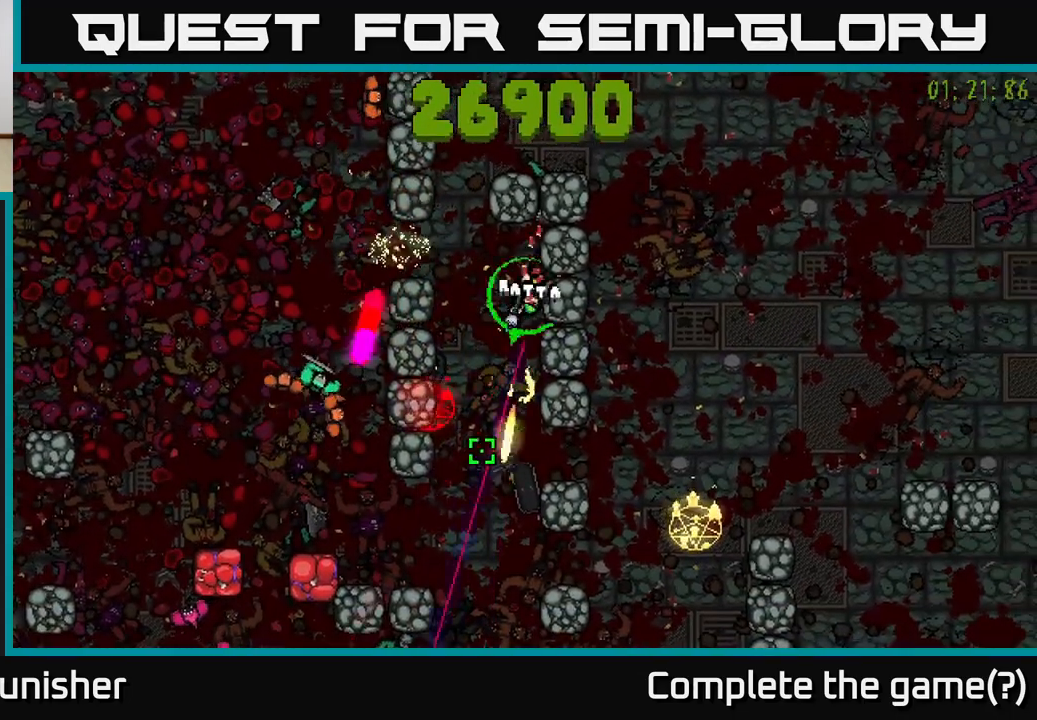
{"buttons": [], "left_stick": "right", "right_stick": "right", "events": [[50, "left_stick", "down"], [267, "right_stick", "down-right"], [317, "R2", "up"], [333, "left_stick", "down-right"], [383, "right_stick", "right"], [433, "left_stick", "right"]]}
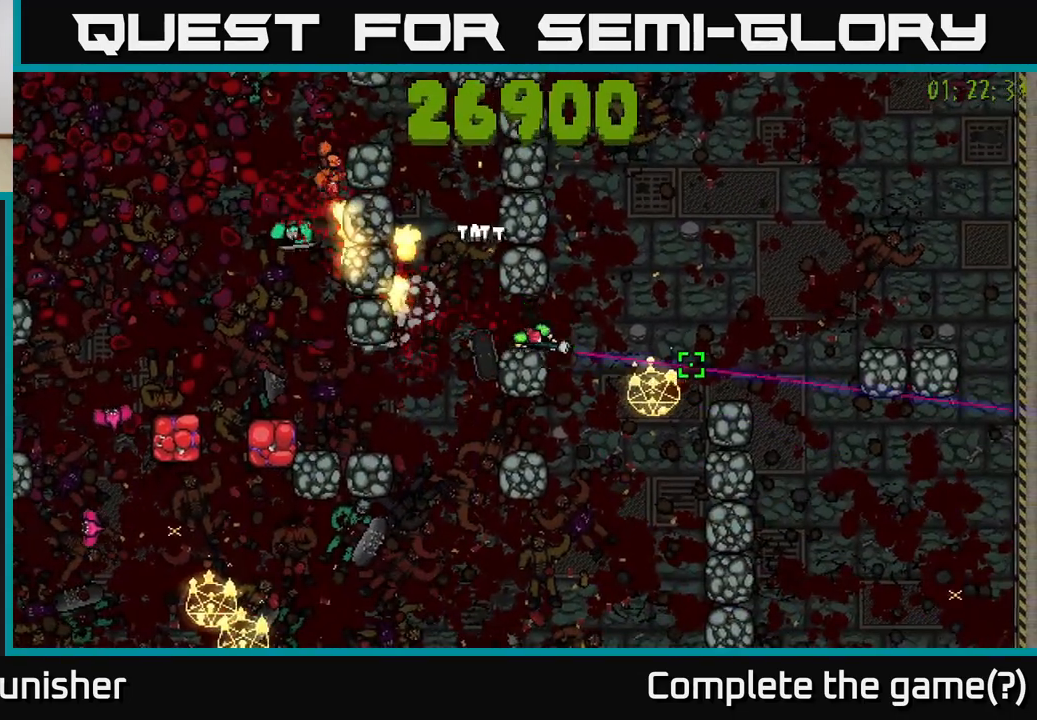
{"buttons": ["L2", "R2"], "left_stick": "down-right", "right_stick": "down-left", "events": [[100, "right_stick", "down"], [150, "left_stick", "up-right"], [250, "R2", "down"], [467, "L2", "down"], [483, "left_stick", "down-right"], [483, "right_stick", "down-left"]]}
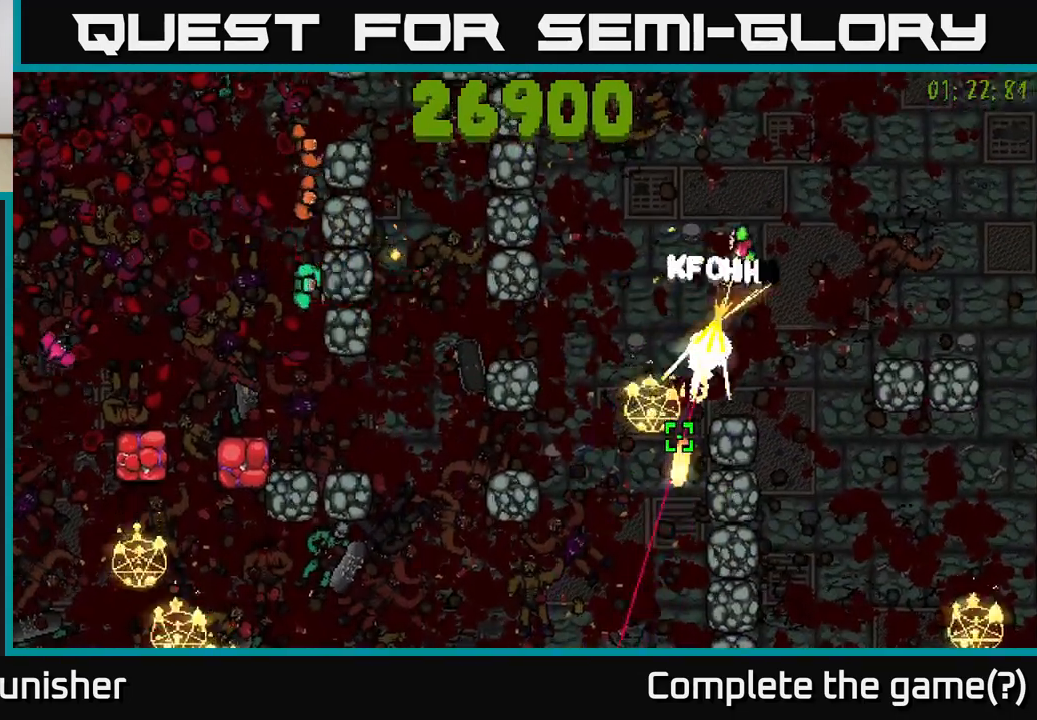
{"buttons": ["R2"], "left_stick": "down", "right_stick": "down-left", "events": [[83, "L2", "up"], [200, "left_stick", "down"]]}
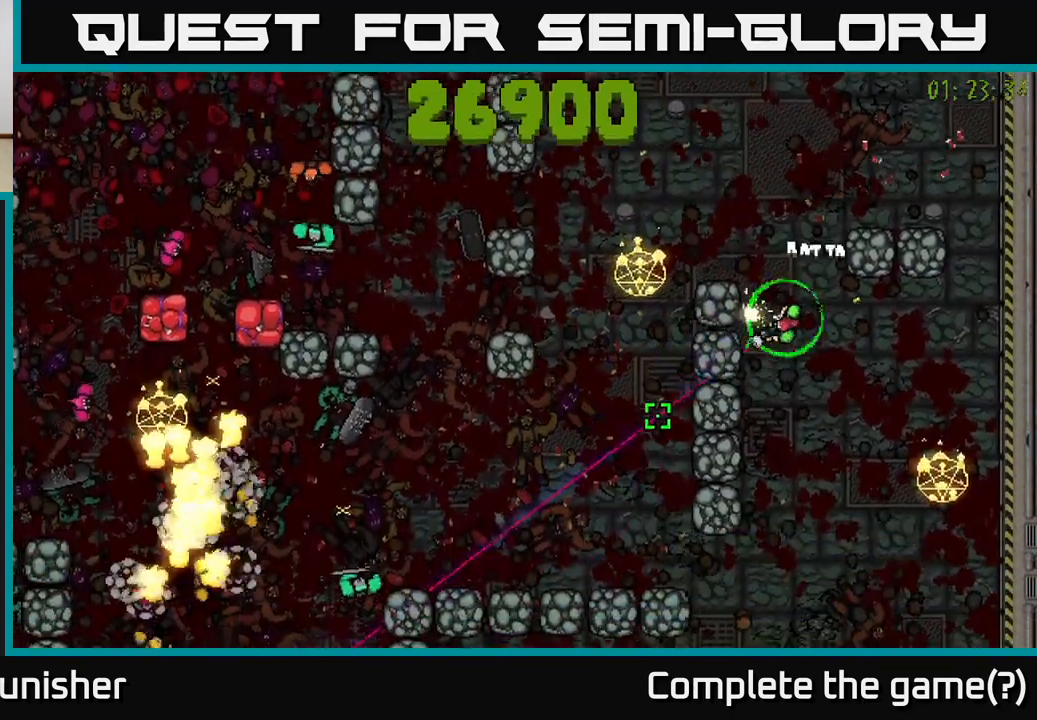
{"buttons": ["L2", "R2"], "left_stick": "down", "right_stick": "up-left", "events": [[150, "right_stick", "left"], [317, "right_stick", "up-left"], [400, "L2", "down"]]}
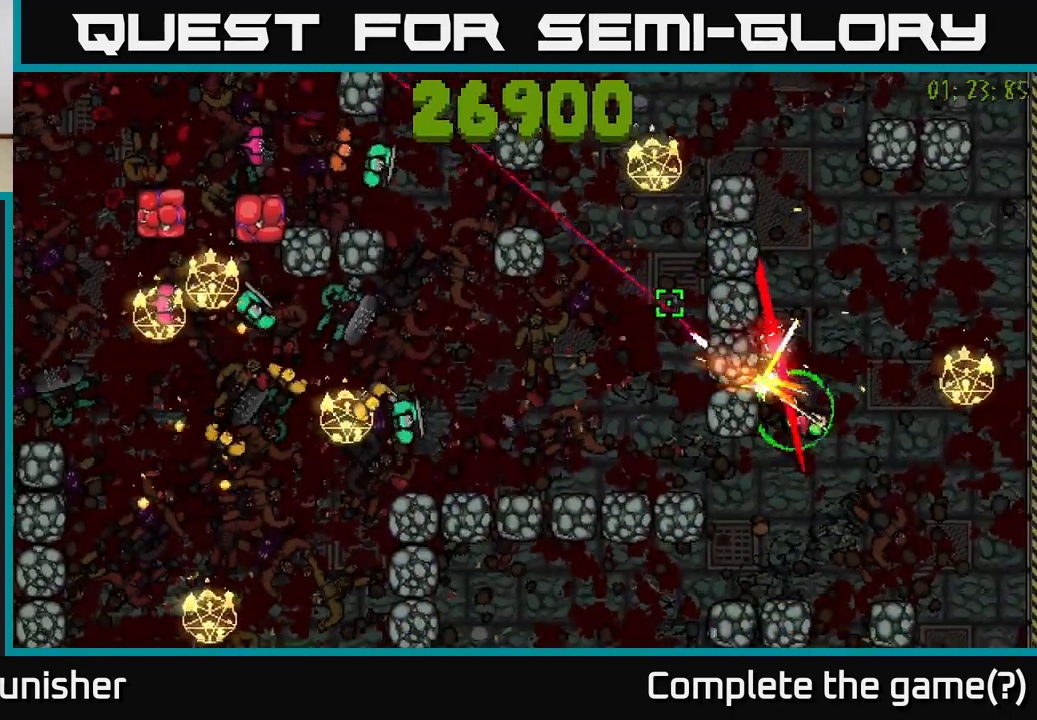
{"buttons": ["R2"], "left_stick": "down-left", "right_stick": "left", "events": [[33, "L2", "up"], [150, "right_stick", "left"], [183, "left_stick", "down-left"], [300, "left_stick", "left"], [483, "left_stick", "down-left"]]}
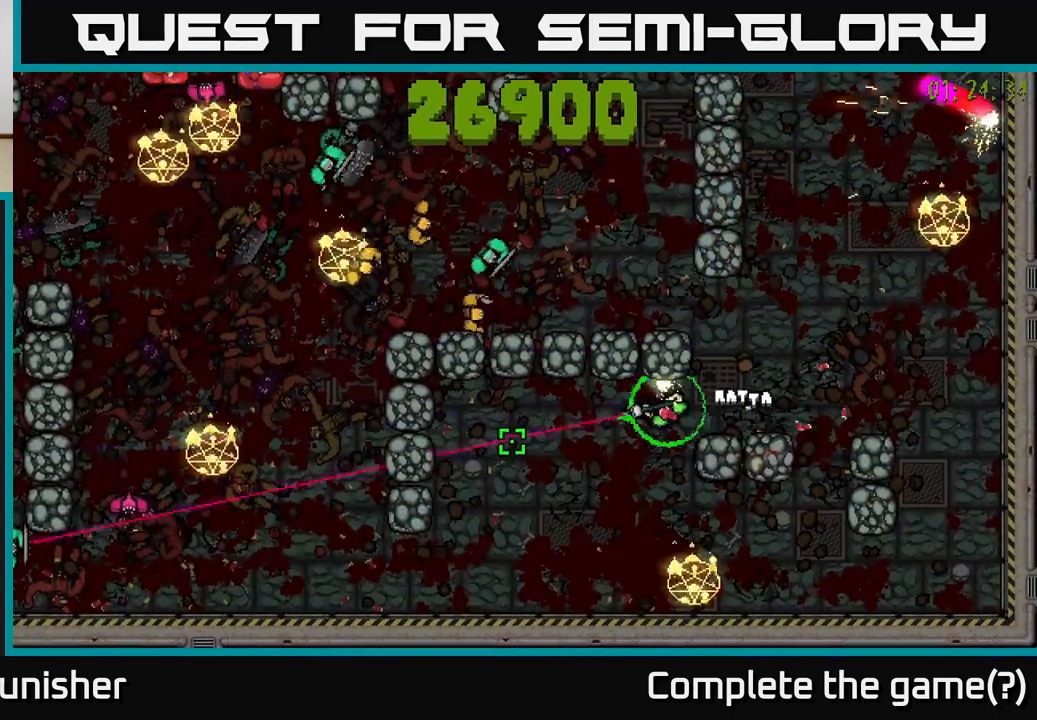
{"buttons": [], "left_stick": "down-left", "right_stick": "left", "events": [[117, "right_stick", "down-left"], [167, "left_stick", "left"], [333, "left_stick", "down-left"], [333, "right_stick", "left"], [483, "R2", "up"]]}
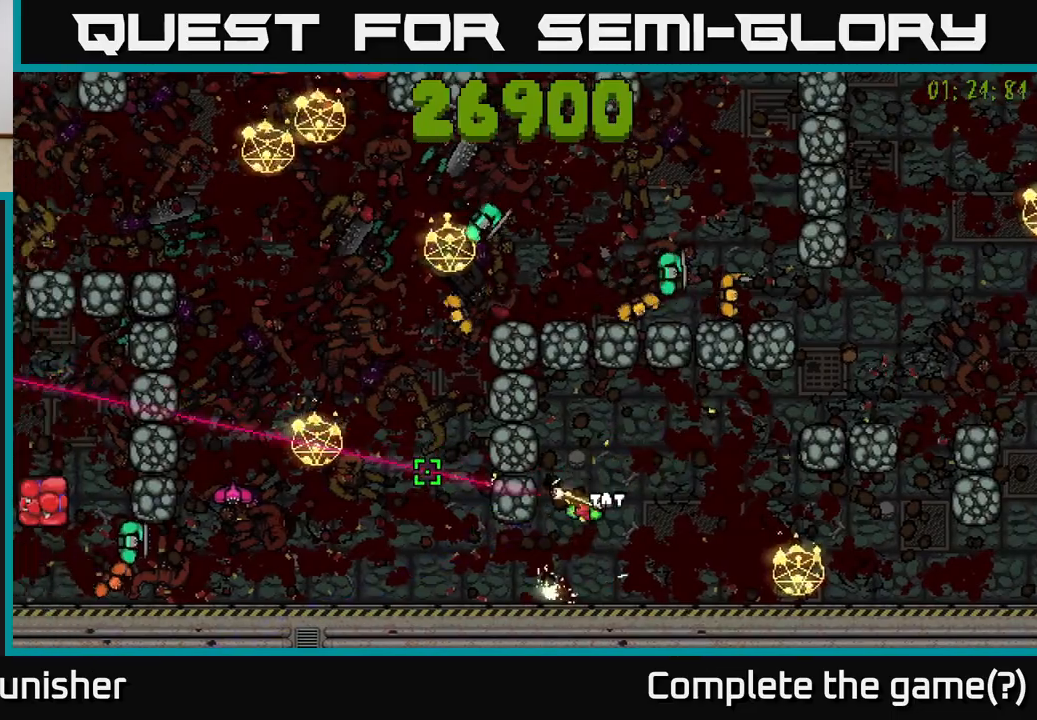
{"buttons": ["R2"], "left_stick": "left", "right_stick": "left", "events": [[150, "R2", "down"], [150, "left_stick", "left"]]}
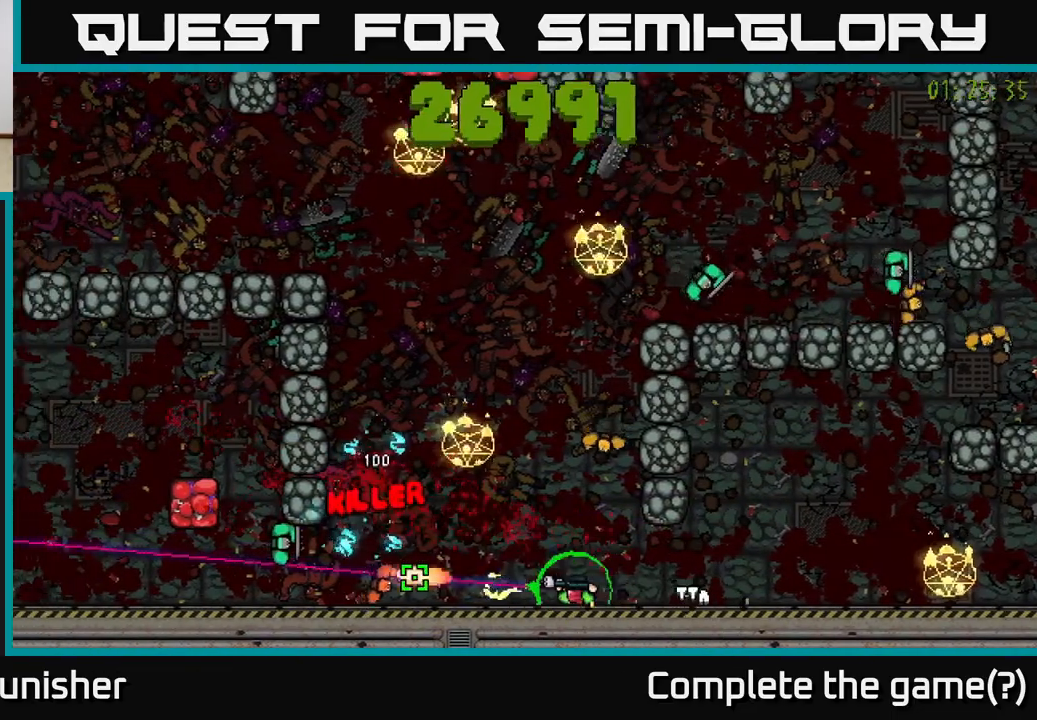
{"buttons": ["R2"], "left_stick": "up-left", "right_stick": "up-left", "events": [[233, "L2", "down"], [300, "left_stick", "up"], [300, "right_stick", "up-left"], [383, "L2", "up"], [500, "left_stick", "up-left"]]}
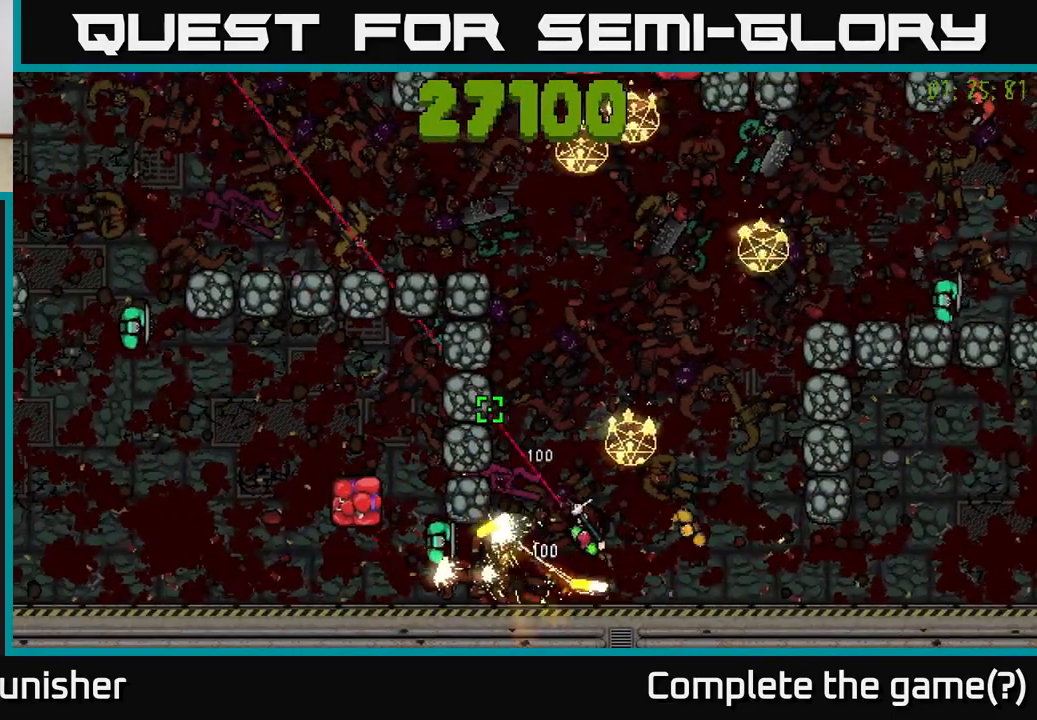
{"buttons": ["R2"], "left_stick": "up-left", "right_stick": "up", "events": [[100, "right_stick", "up"], [133, "left_stick", "up"], [500, "left_stick", "up-left"]]}
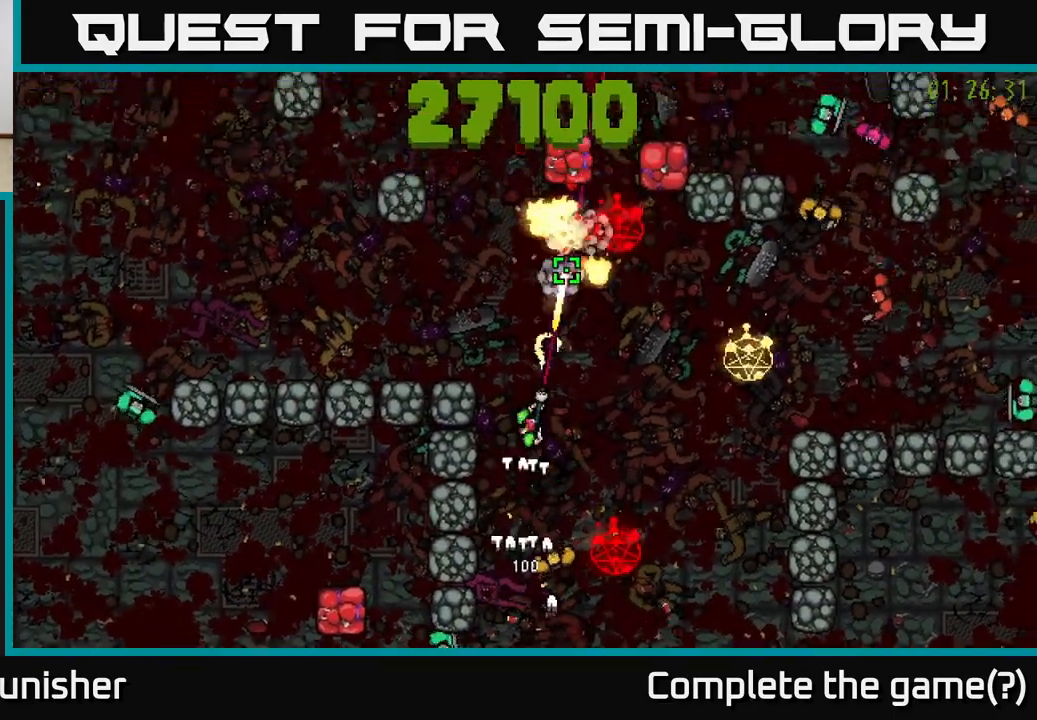
{"buttons": ["R2"], "left_stick": "up-left", "right_stick": "left", "events": [[283, "left_stick", "left"], [317, "L2", "down"], [333, "right_stick", "up-left"], [450, "left_stick", "up-left"], [467, "L2", "up"], [467, "right_stick", "left"]]}
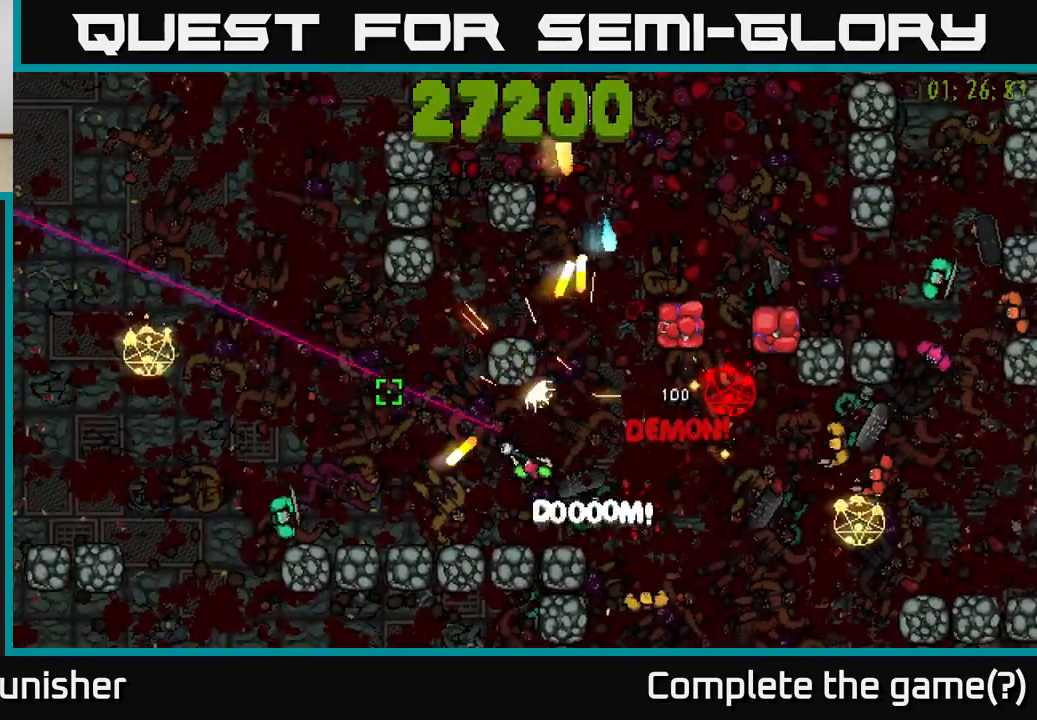
{"buttons": ["R2"], "left_stick": "left", "right_stick": "down", "events": [[217, "R2", "up"], [250, "right_stick", "down-left"], [283, "R2", "down"], [383, "right_stick", "down"], [467, "left_stick", "left"]]}
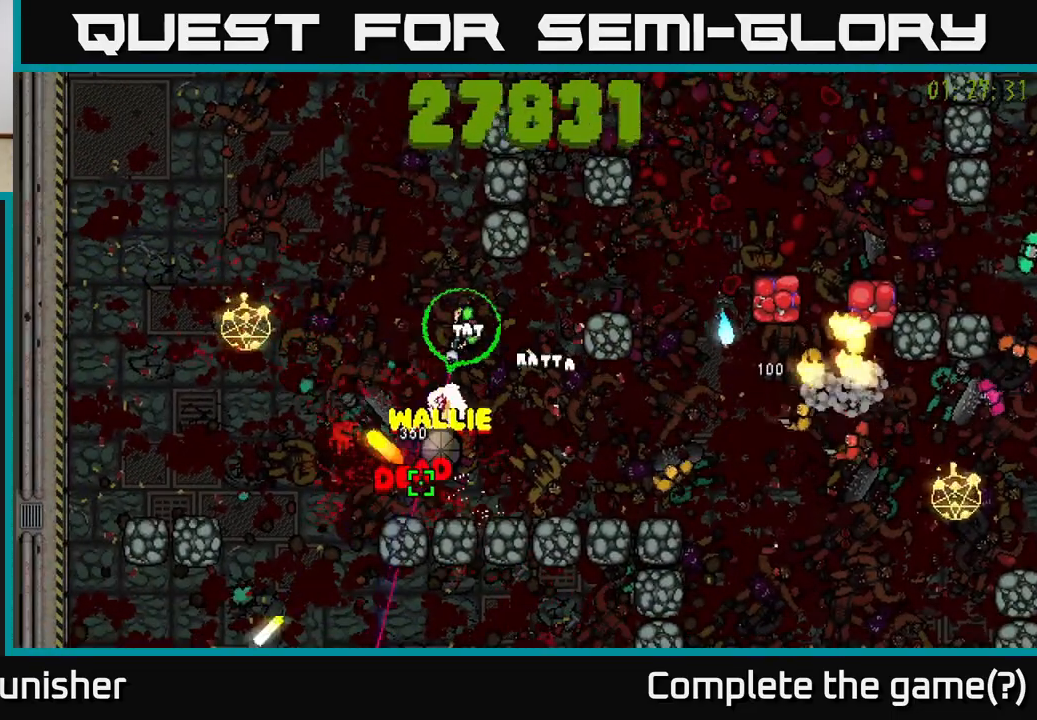
{"buttons": ["L2", "R2"], "left_stick": "up", "right_stick": "down-right", "events": [[133, "left_stick", "up-left"], [150, "right_stick", "down-right"], [267, "left_stick", "up"], [467, "L2", "down"]]}
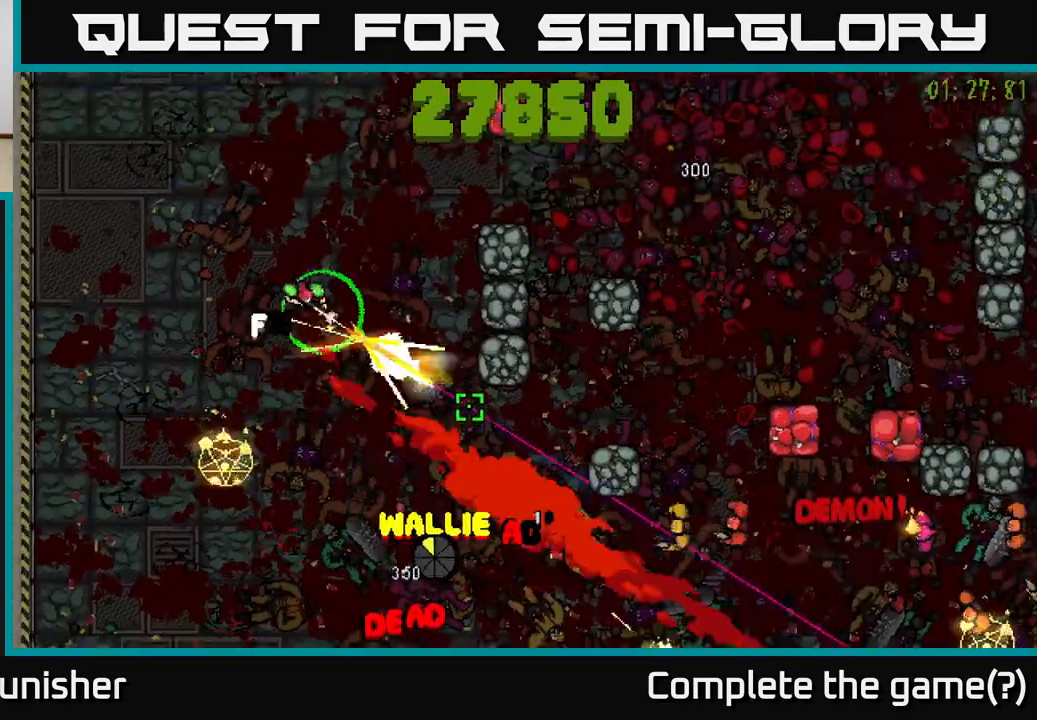
{"buttons": ["R2"], "left_stick": "up", "right_stick": "right", "events": [[117, "L2", "up"], [117, "R2", "up"], [117, "left_stick", "up-right"], [200, "R2", "down"], [200, "right_stick", "right"], [400, "left_stick", "up"]]}
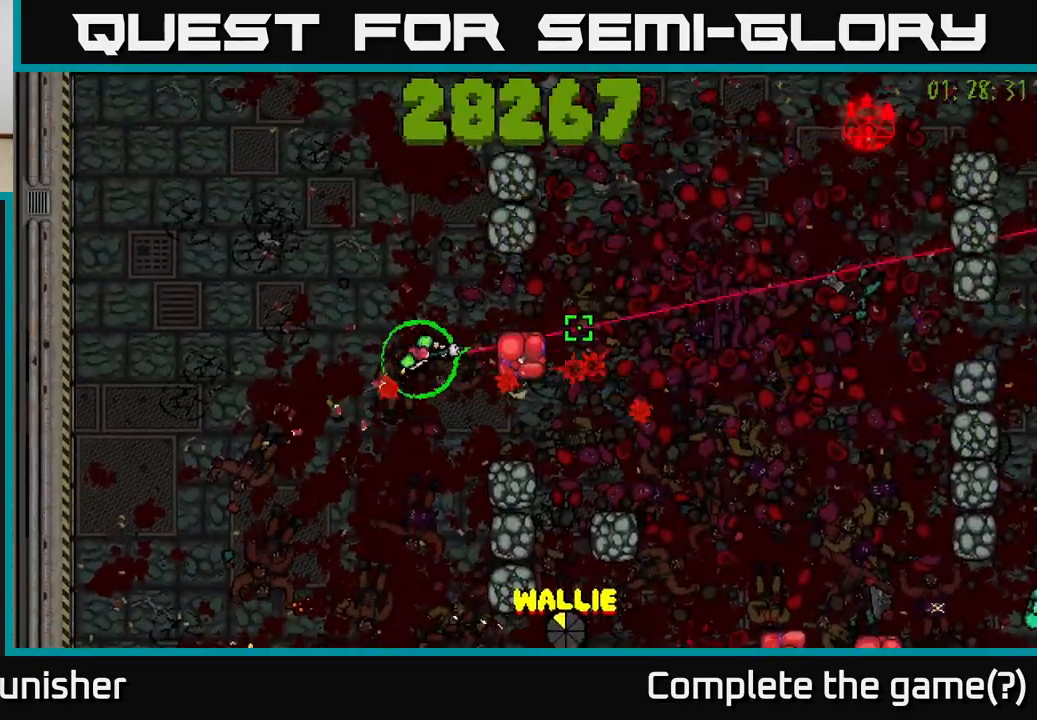
{"buttons": ["L2", "R2"], "left_stick": "down", "right_stick": "right", "events": [[267, "right_stick", "down-right"], [317, "left_stick", "down"], [467, "L2", "down"], [483, "right_stick", "right"]]}
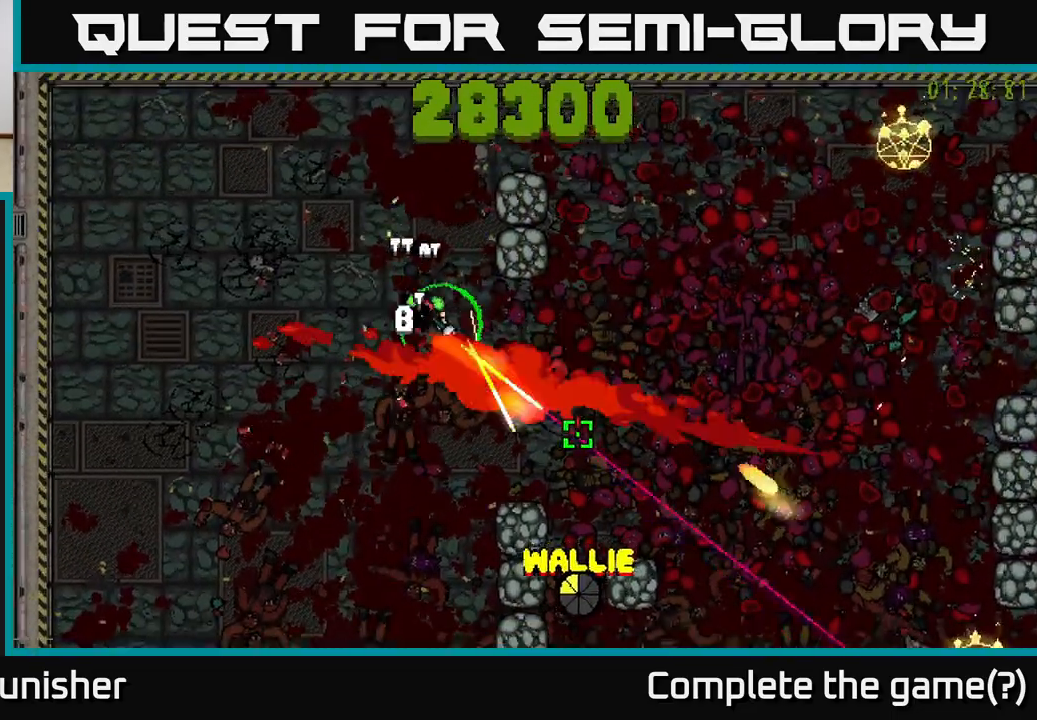
{"buttons": ["R2"], "left_stick": "down-left", "right_stick": "down-right", "events": [[33, "left_stick", "left"], [117, "L2", "up"], [150, "right_stick", "down-right"], [183, "left_stick", "up-left"], [433, "left_stick", "down-left"]]}
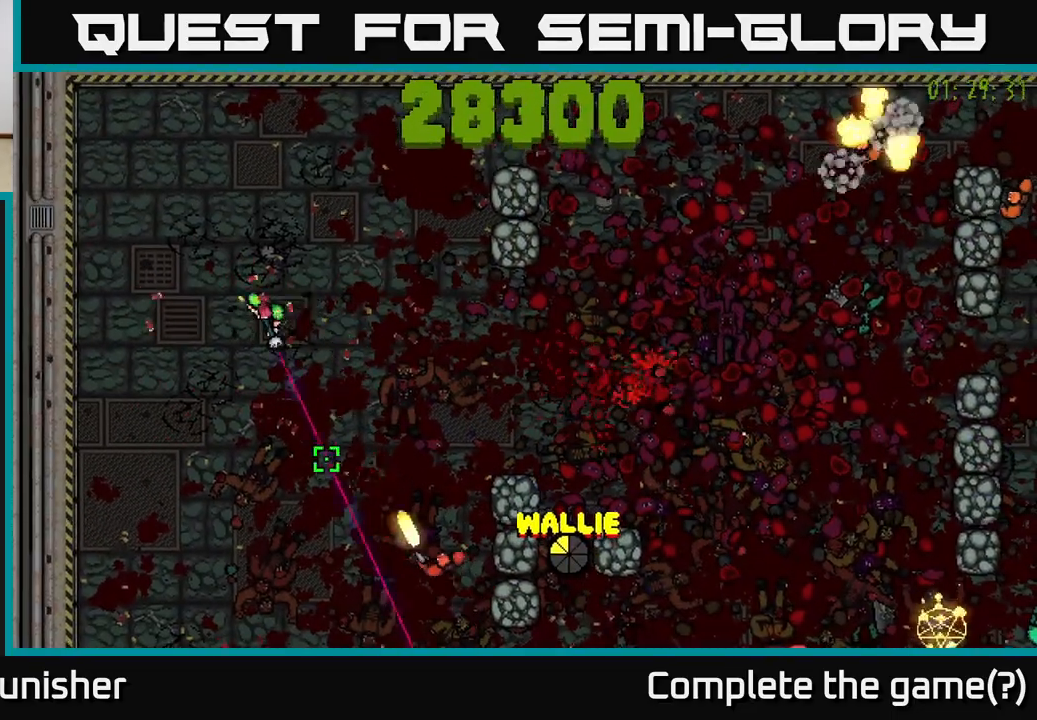
{"buttons": ["R2"], "left_stick": "down", "right_stick": "down-right", "events": [[250, "left_stick", "down"]]}
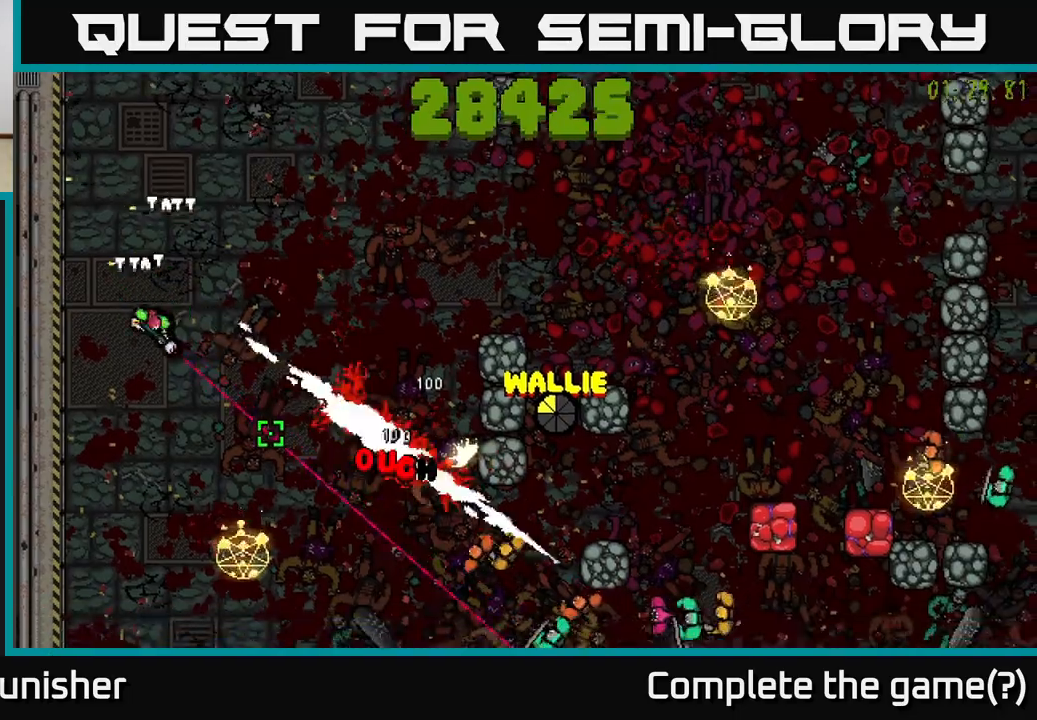
{"buttons": ["R2"], "left_stick": "down", "right_stick": "right", "events": [[67, "right_stick", "right"], [83, "L2", "down"], [233, "L2", "up"], [300, "left_stick", "down-left"], [483, "left_stick", "down"]]}
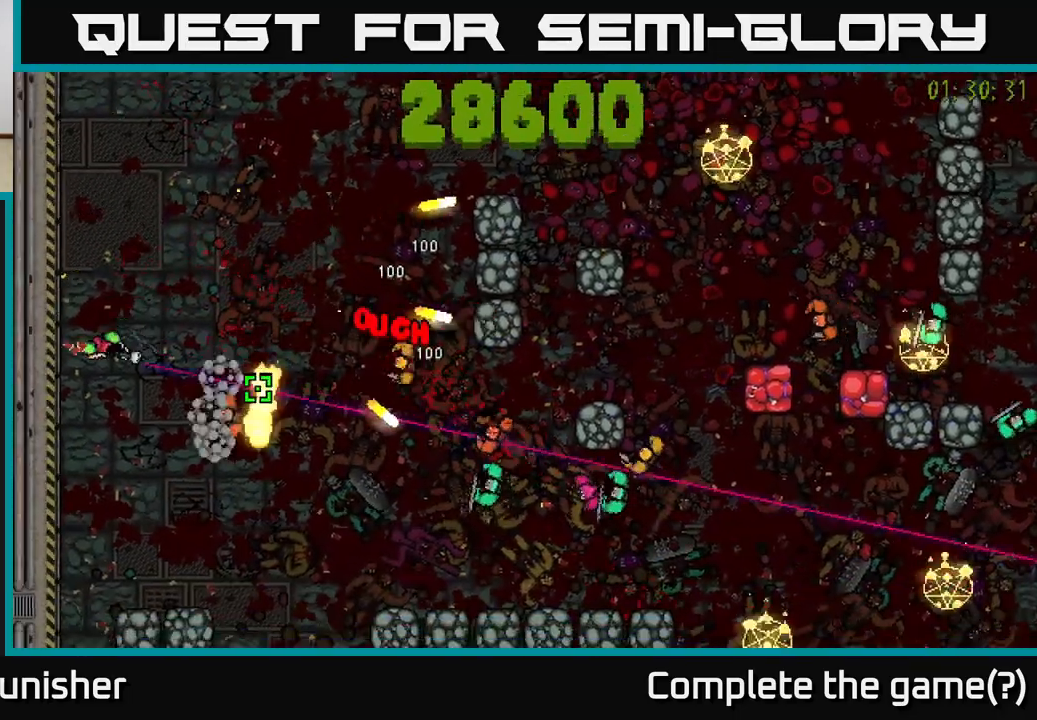
{"buttons": ["R2"], "left_stick": "down-left", "right_stick": "up-right", "events": [[117, "left_stick", "down-right"], [383, "left_stick", "down-left"], [483, "right_stick", "up-right"]]}
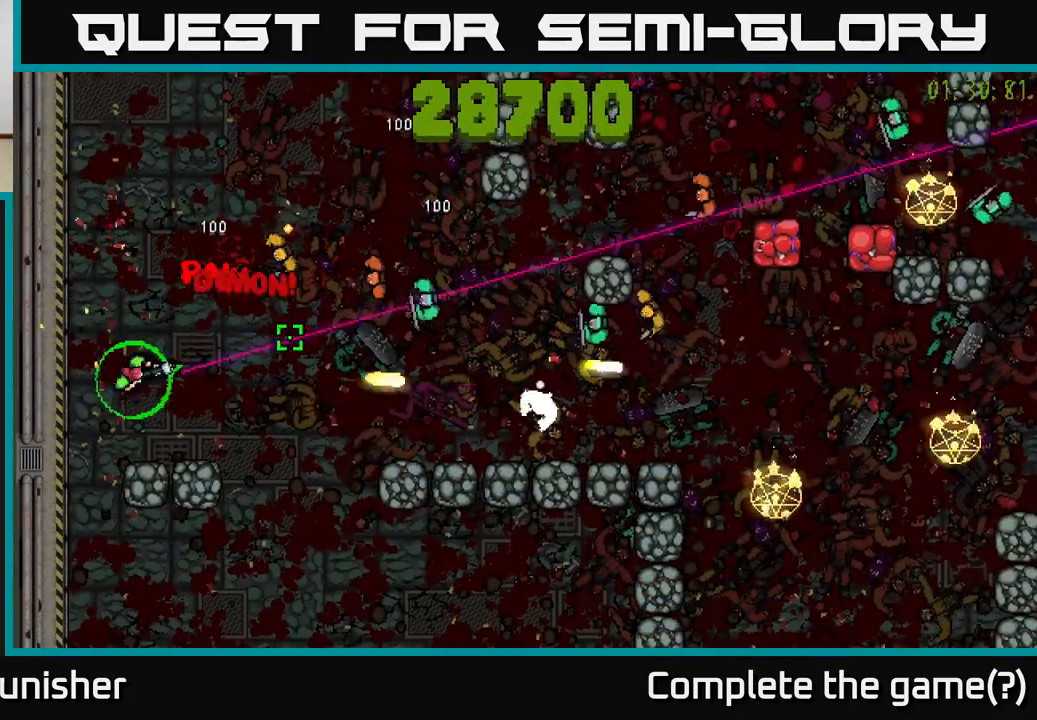
{"buttons": ["R2"], "left_stick": "right", "right_stick": "up-right", "events": [[83, "left_stick", "center"], [200, "left_stick", "down"], [250, "L2", "down"], [333, "left_stick", "right"], [417, "L2", "up"]]}
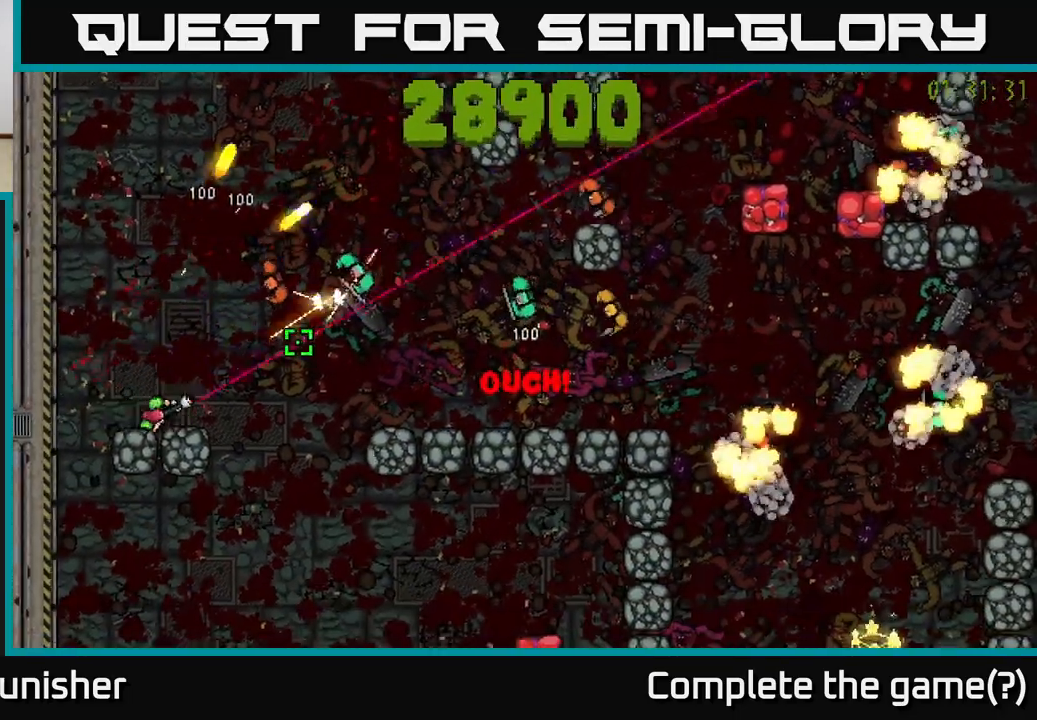
{"buttons": ["R2"], "left_stick": "down", "right_stick": "right", "events": [[133, "left_stick", "down-right"], [300, "right_stick", "up"], [483, "right_stick", "right"], [500, "left_stick", "down"]]}
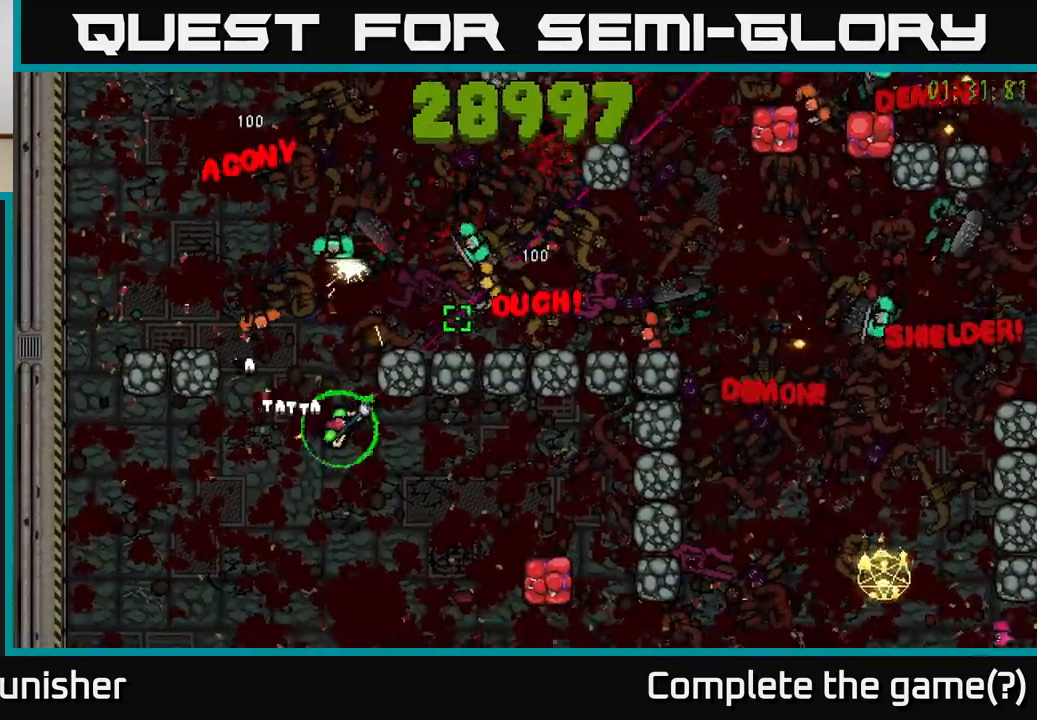
{"buttons": ["R2"], "left_stick": "down-right", "right_stick": "right", "events": [[183, "left_stick", "down-right"]]}
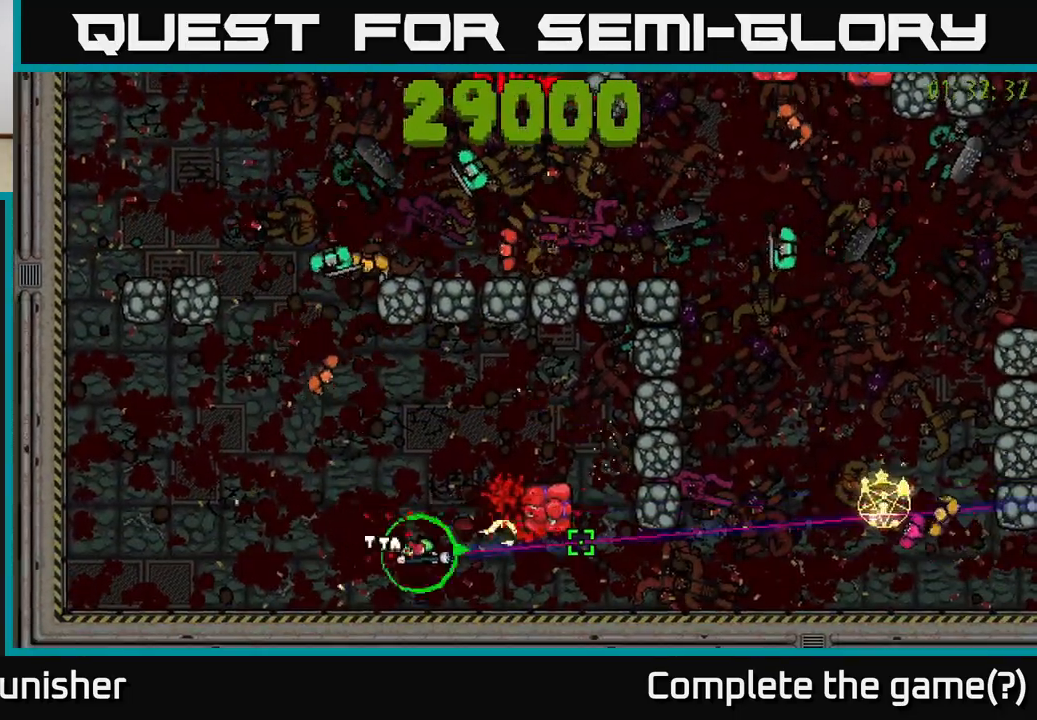
{"buttons": ["R2"], "left_stick": "right", "right_stick": "right", "events": [[83, "left_stick", "right"], [283, "R2", "up"], [483, "R2", "down"]]}
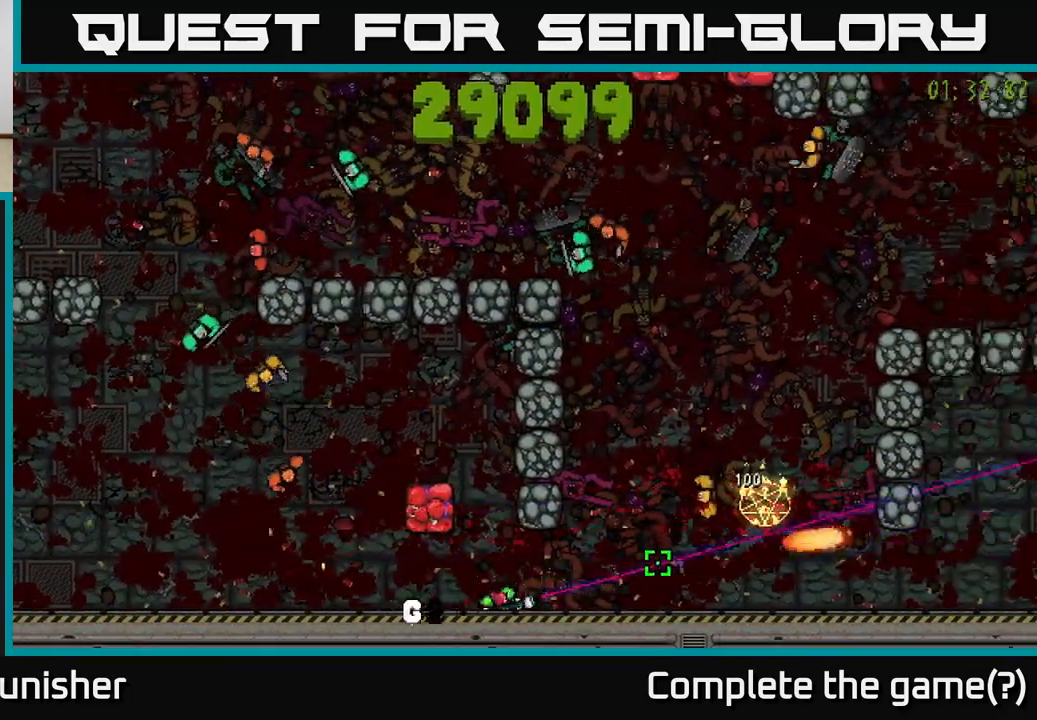
{"buttons": ["R2"], "left_stick": "right", "right_stick": "up", "events": [[133, "right_stick", "up-right"], [183, "L2", "down"], [300, "L2", "up"], [467, "right_stick", "up"]]}
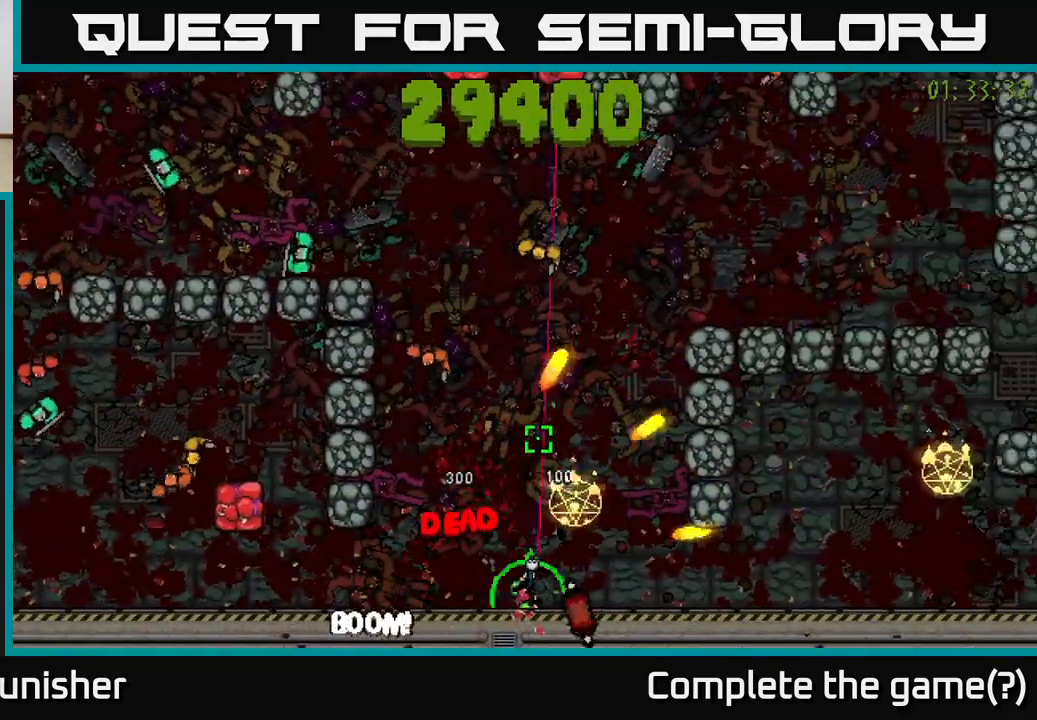
{"buttons": ["R2"], "left_stick": "down-right", "right_stick": "up-left", "events": [[33, "right_stick", "up-left"], [217, "left_stick", "up-right"], [467, "left_stick", "down-right"]]}
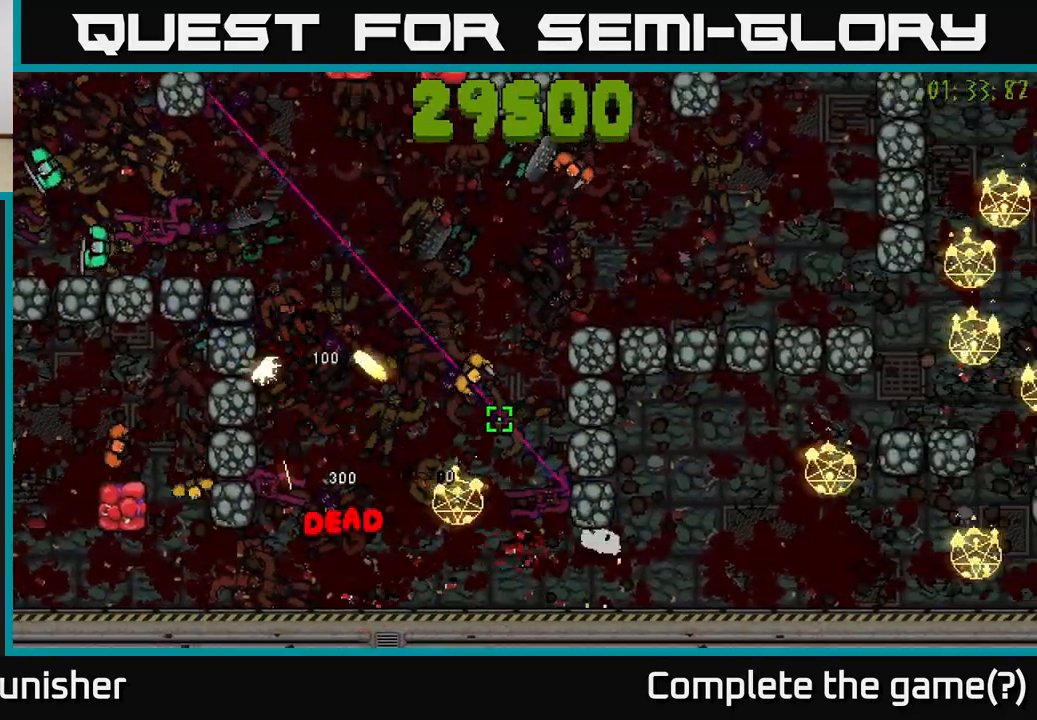
{"buttons": ["R2"], "left_stick": "right", "right_stick": "up-right", "events": [[100, "left_stick", "right"], [167, "R2", "up"], [200, "right_stick", "up-right"], [333, "R2", "down"]]}
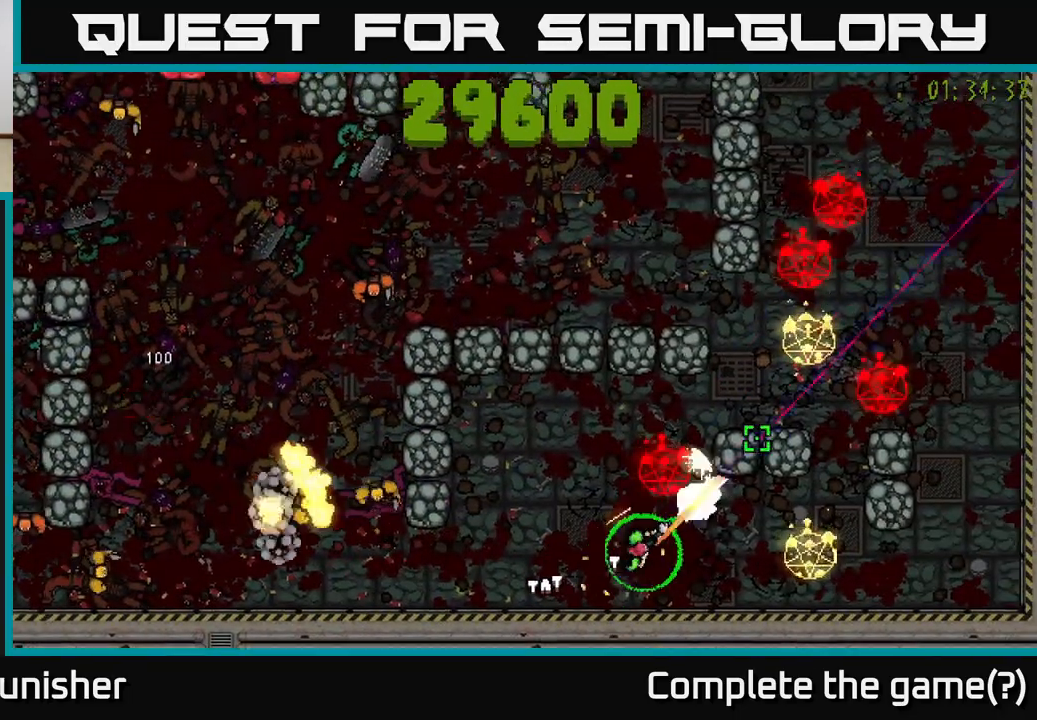
{"buttons": ["L2", "R2"], "left_stick": "up-right", "right_stick": "up-right", "events": [[83, "left_stick", "up"], [150, "R2", "up"], [183, "left_stick", "up-left"], [233, "R2", "down"], [417, "L2", "down"], [500, "left_stick", "up-right"]]}